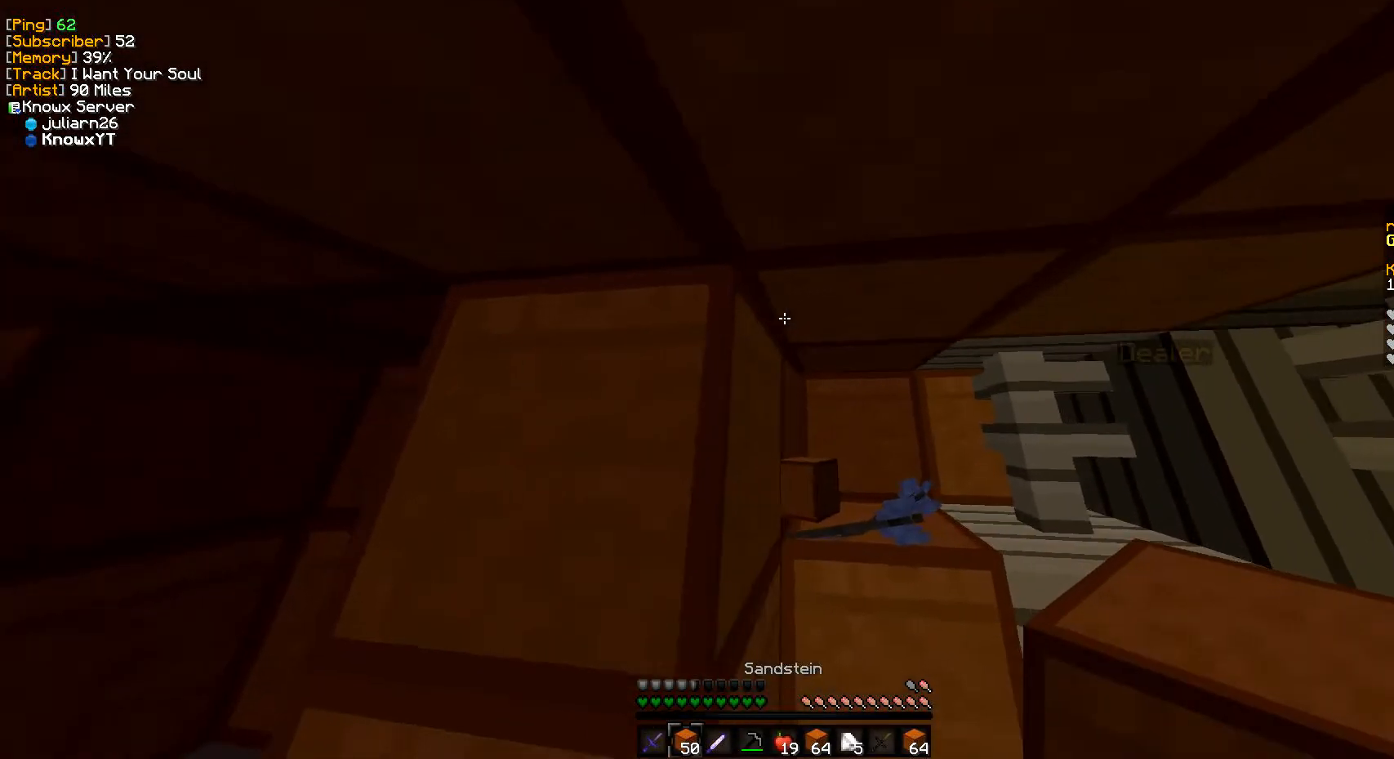
Gameplay with keyboard and mouse; each line is a JSON object with the keys and mouse buttons held at the frame after it. "events" lists presses ("down") and releases ("up") of "a", "d", "s", "w", "mouse_left" and "mouse_right" between this image and that frame as [ms after this image, input, new state], when the widget could be followed in between. "mouse_left", "mouse_right" = the "left", "right" buttons of the "mouse" list. No other keys are recorded. Fast repeated clicks can show as one long hold. Mouse movement is not recorded.
{"keys": ["d"], "mouse": [], "events": []}
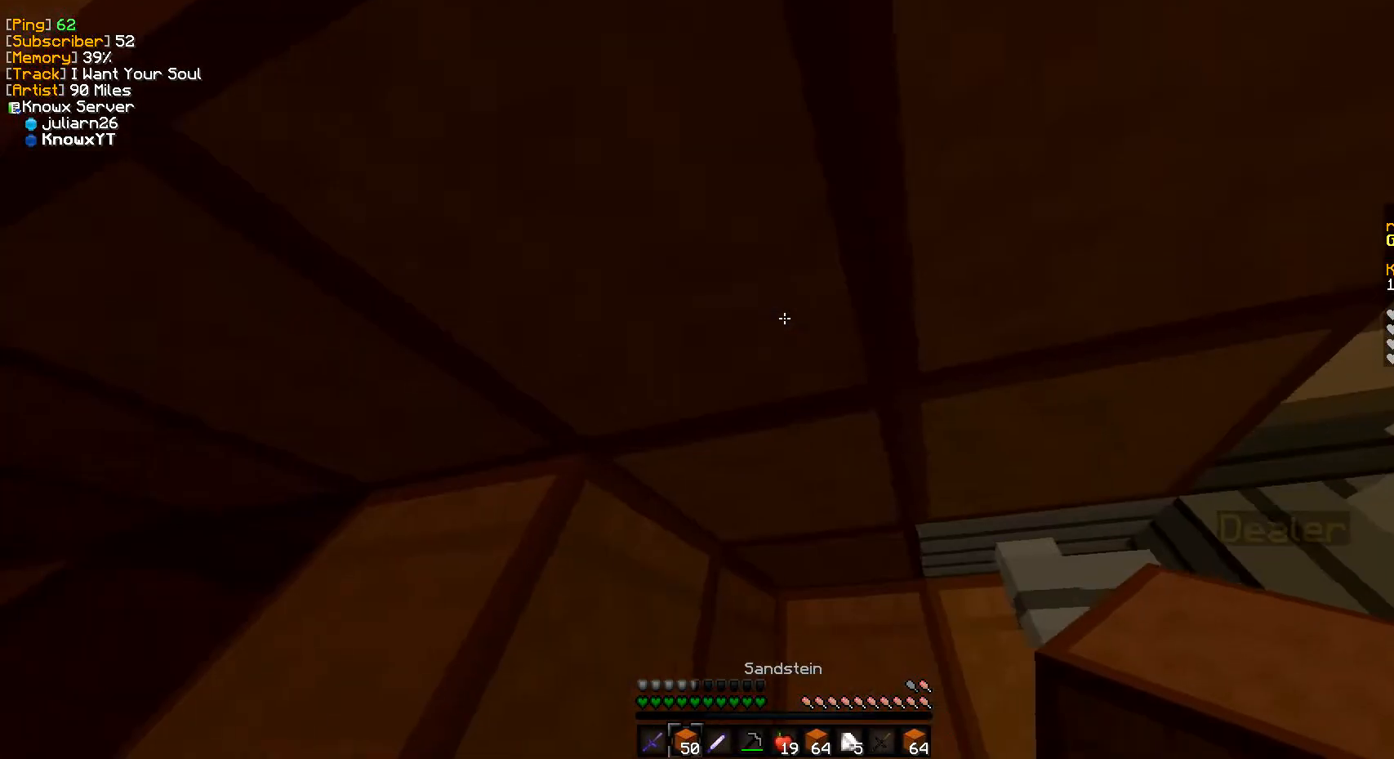
{"keys": ["d"], "mouse": [], "events": []}
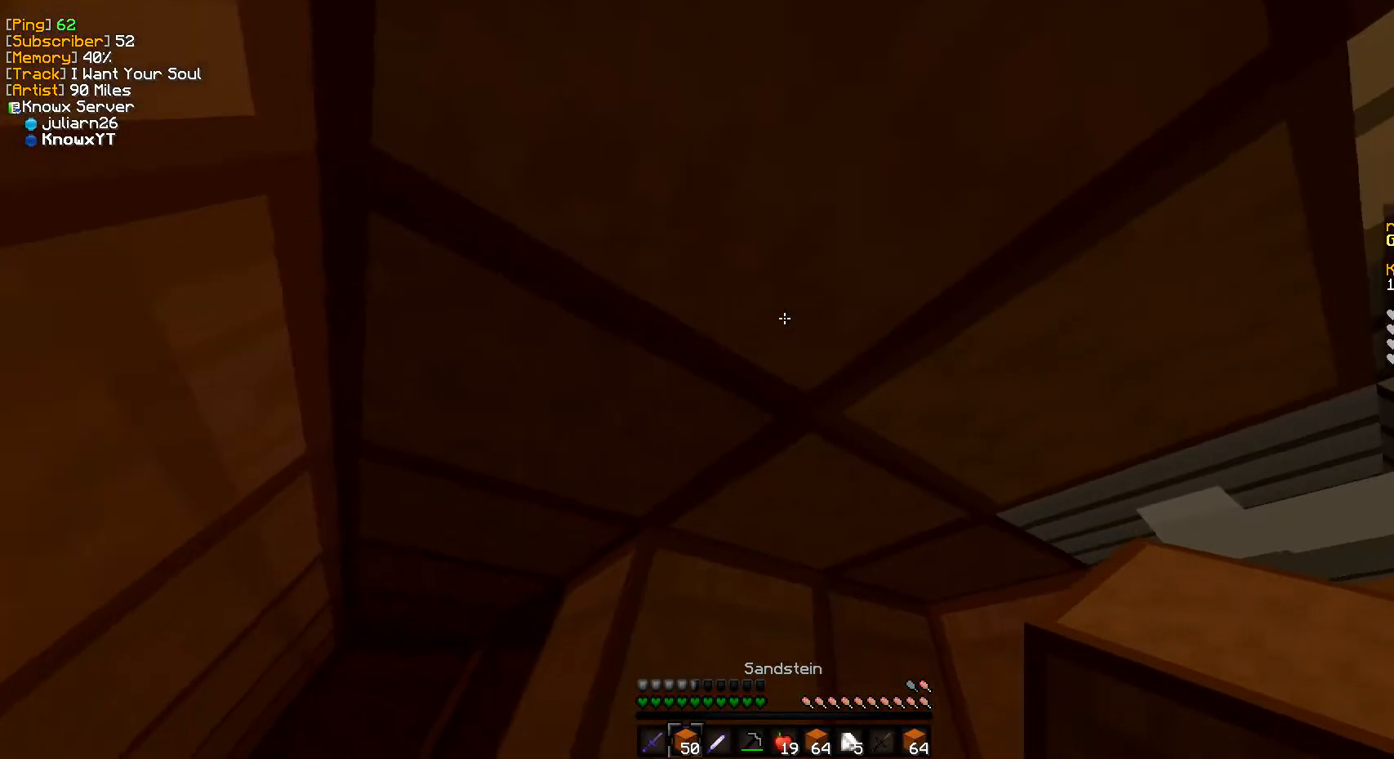
{"keys": [], "mouse": [], "events": [[450, "d", "up"]]}
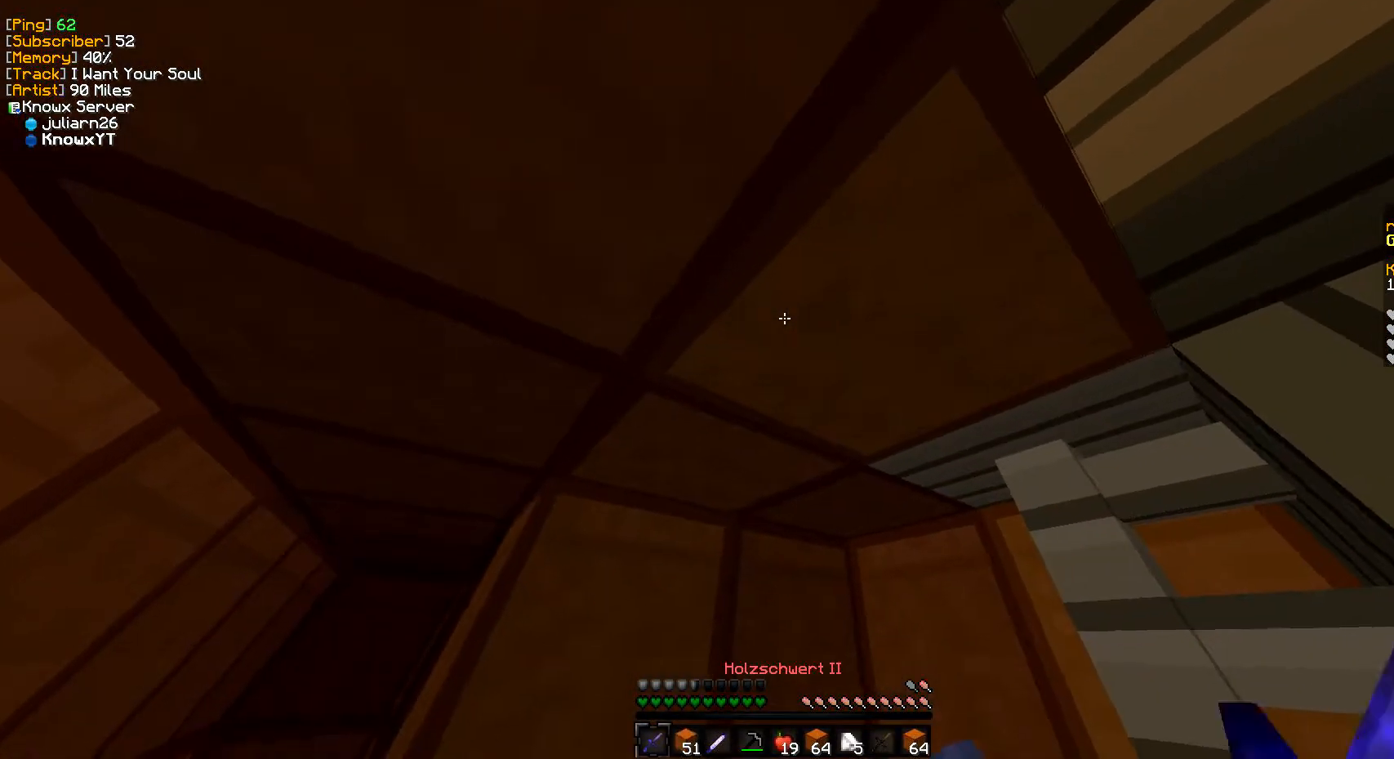
{"keys": [], "mouse": [], "events": []}
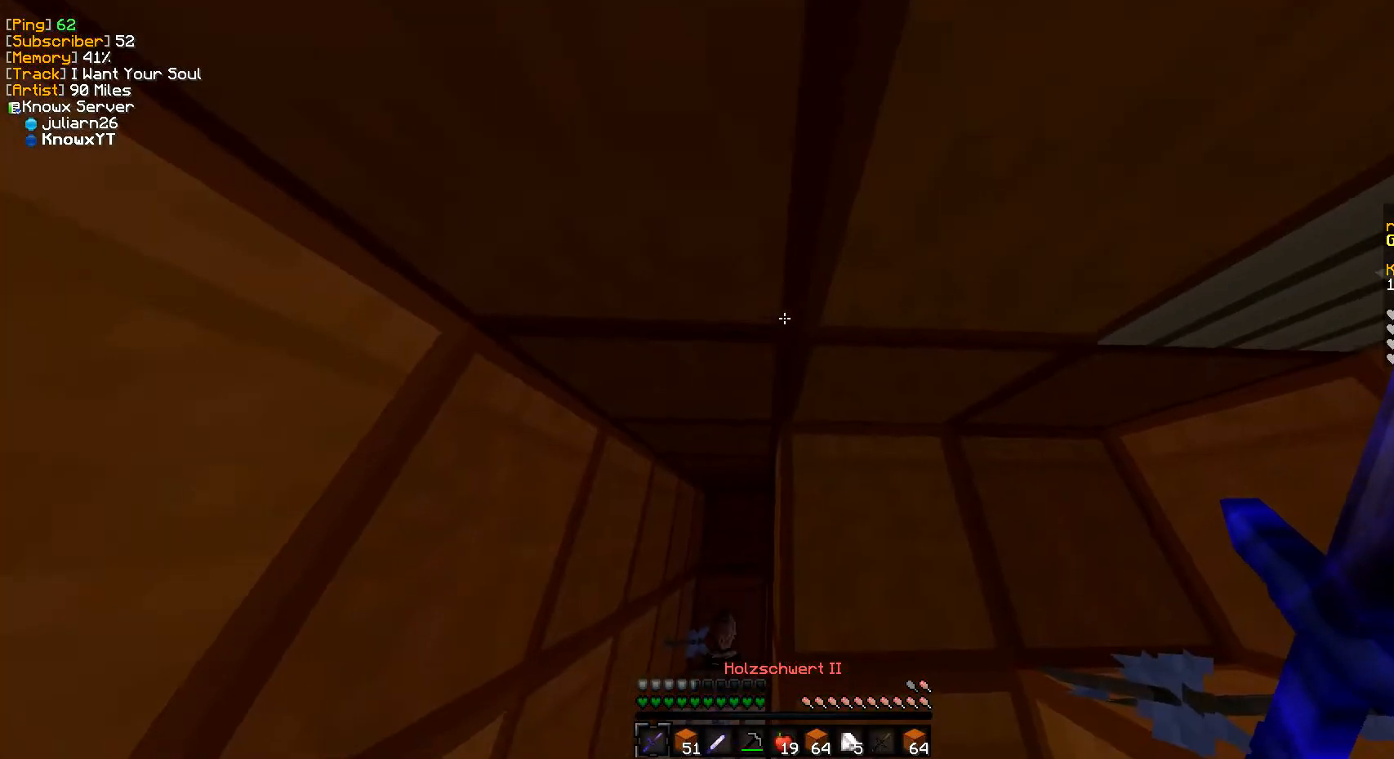
{"keys": [], "mouse": [], "events": []}
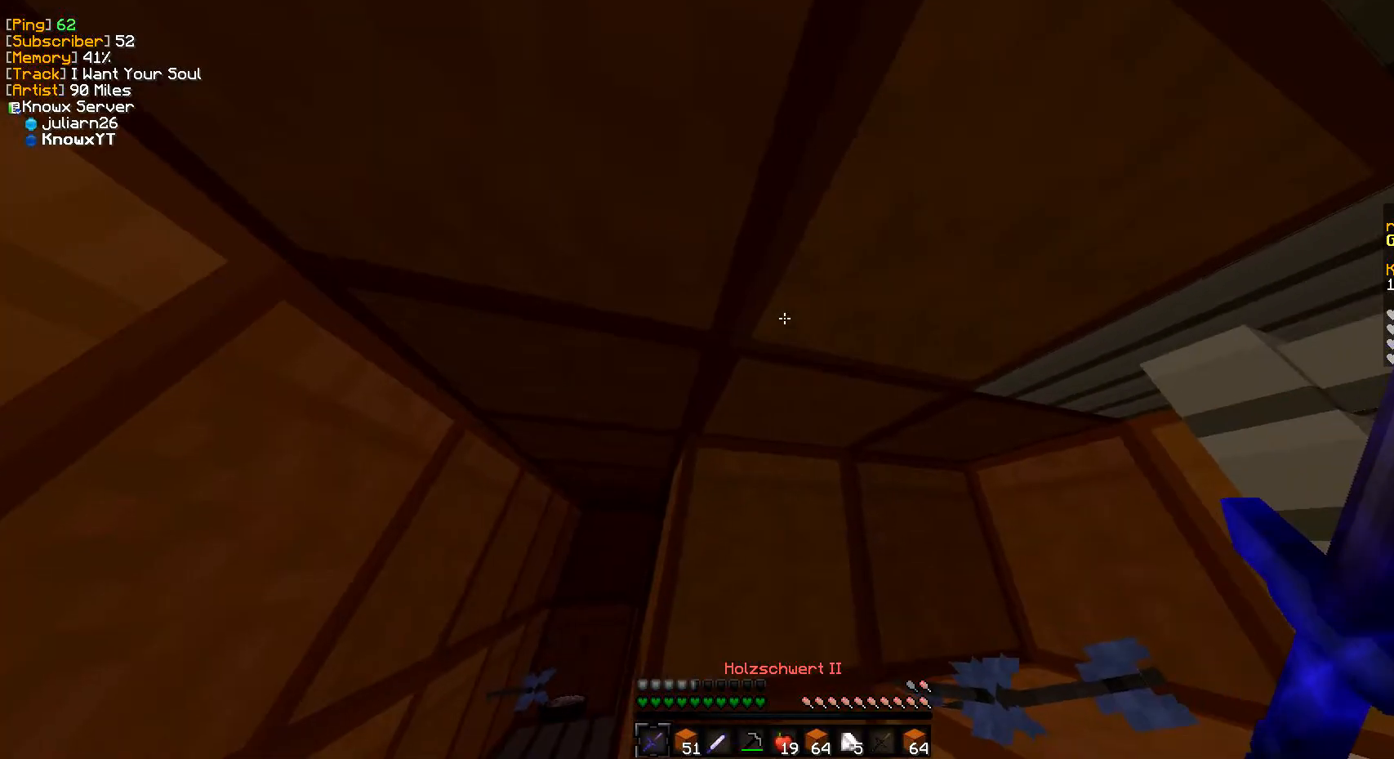
{"keys": [], "mouse": [], "events": [[133, "a", "down"], [367, "a", "up"]]}
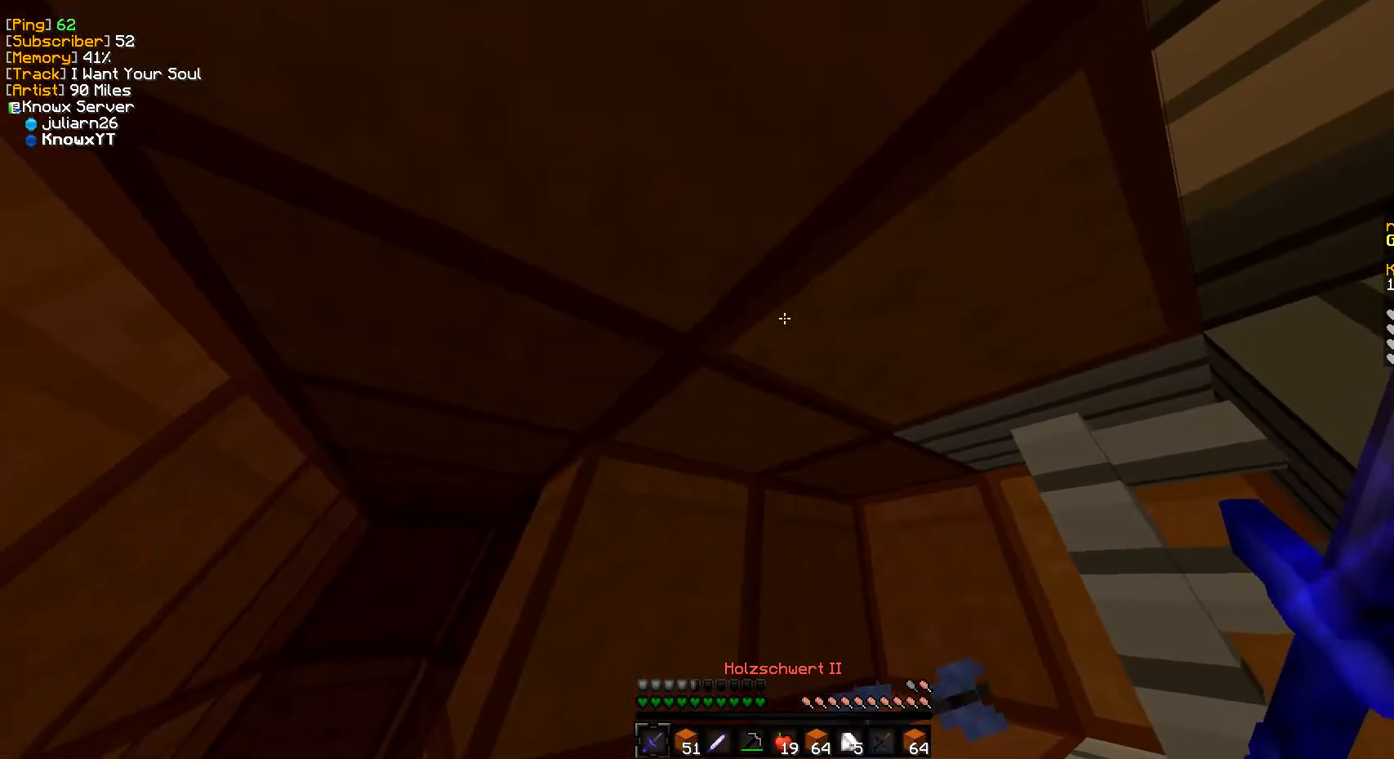
{"keys": [], "mouse": [], "events": []}
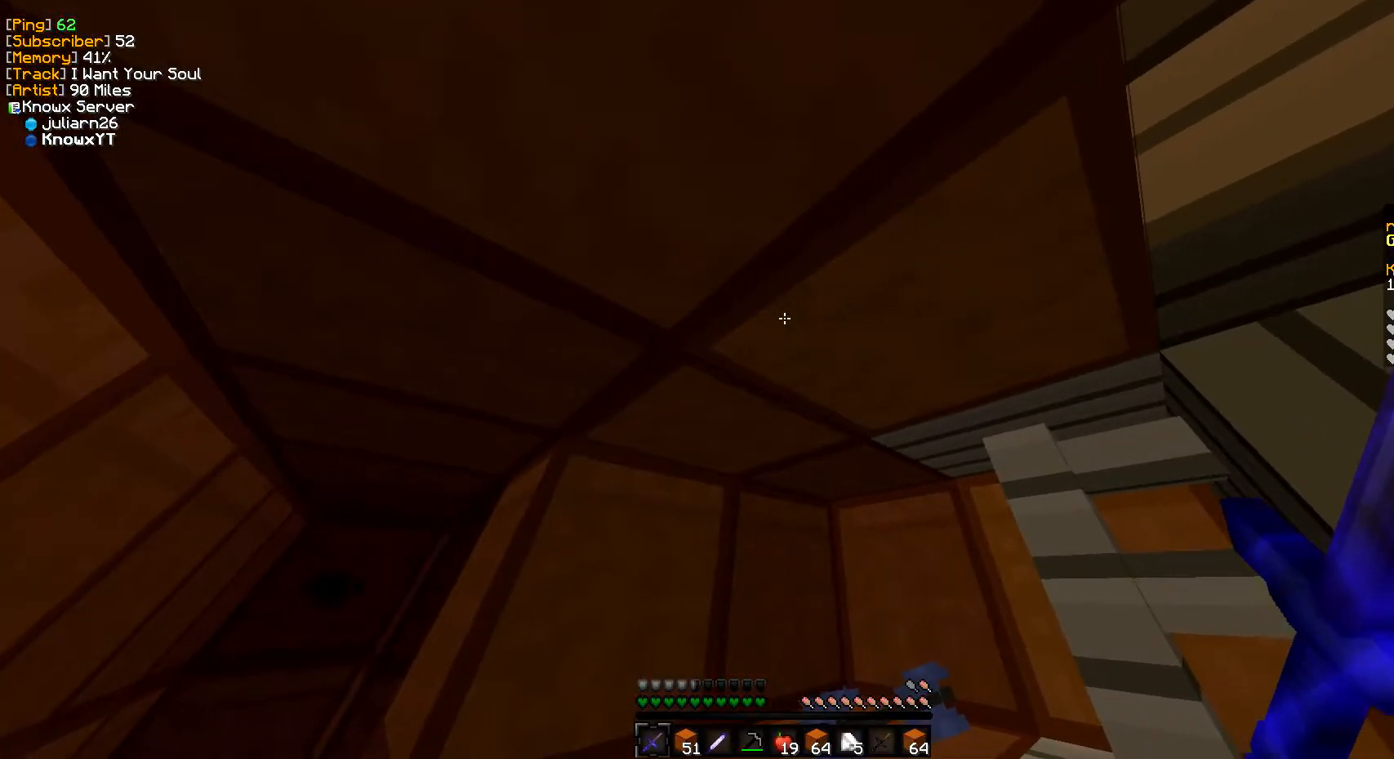
{"keys": [], "mouse": [], "events": []}
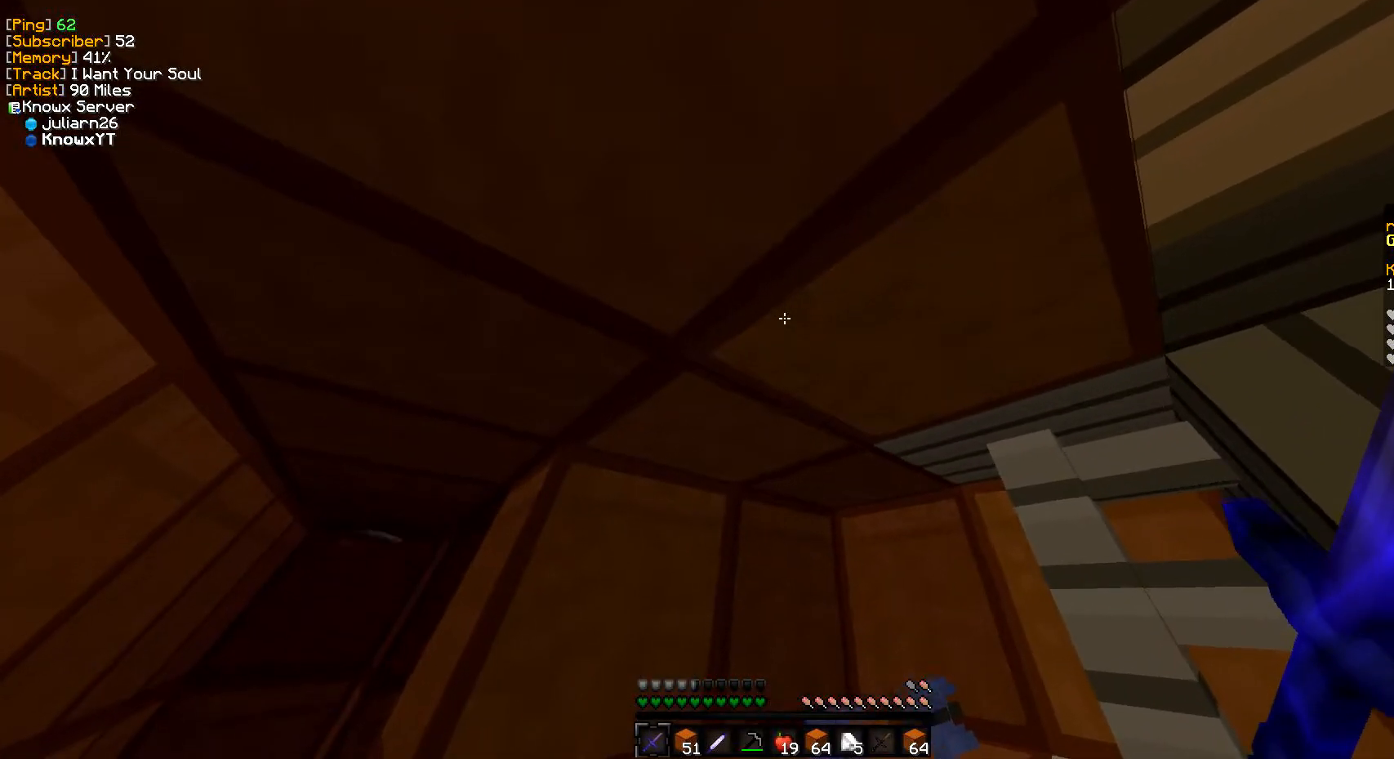
{"keys": [], "mouse": [], "events": []}
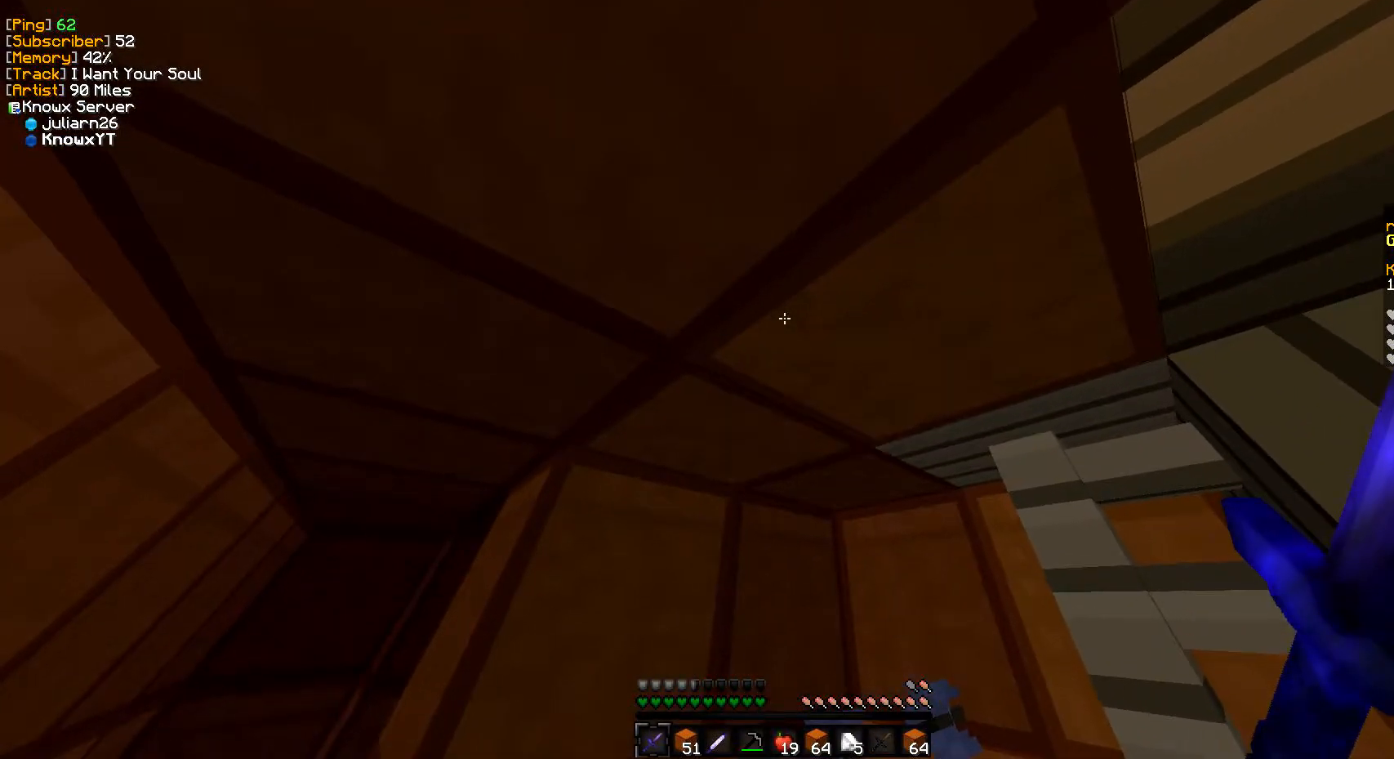
{"keys": [], "mouse": [], "events": [[100, "a", "down"], [250, "a", "up"]]}
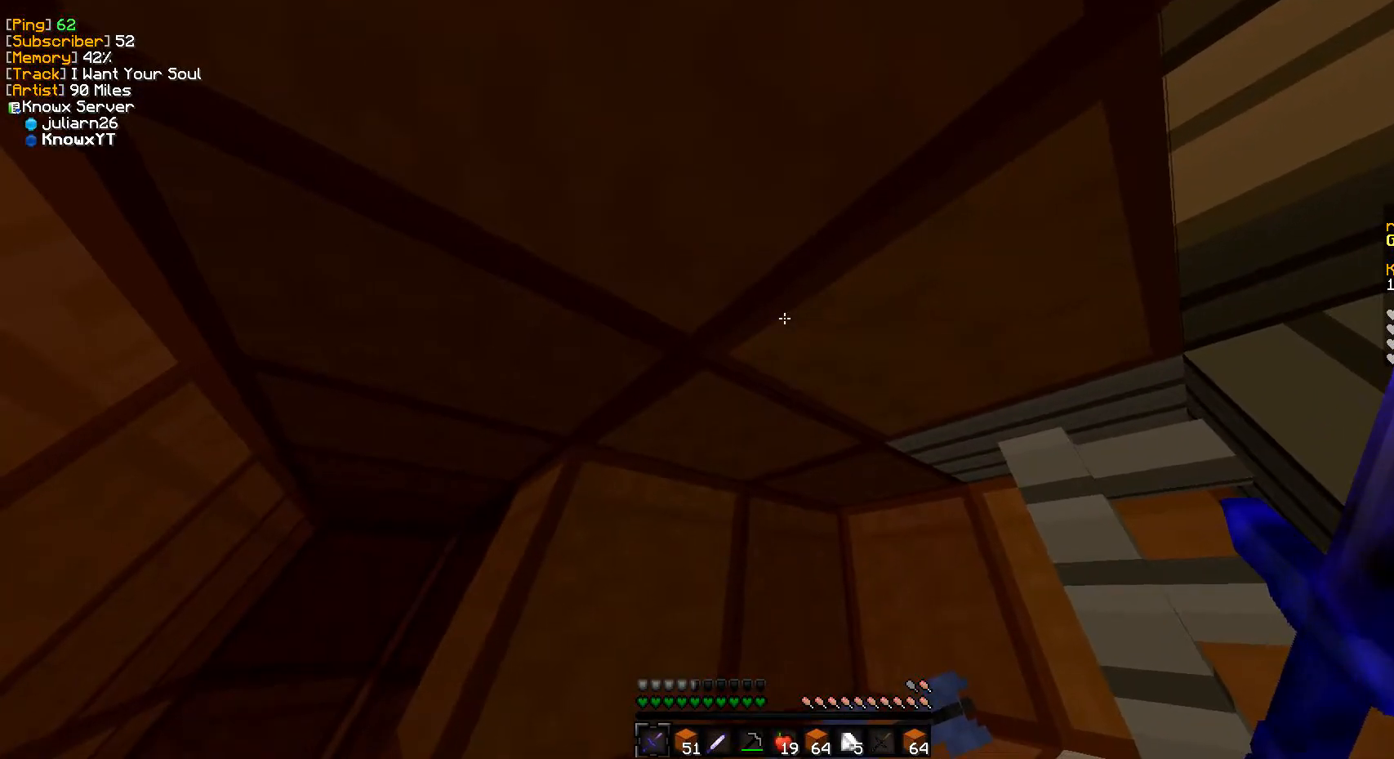
{"keys": ["a"], "mouse": [], "events": [[333, "a", "down"]]}
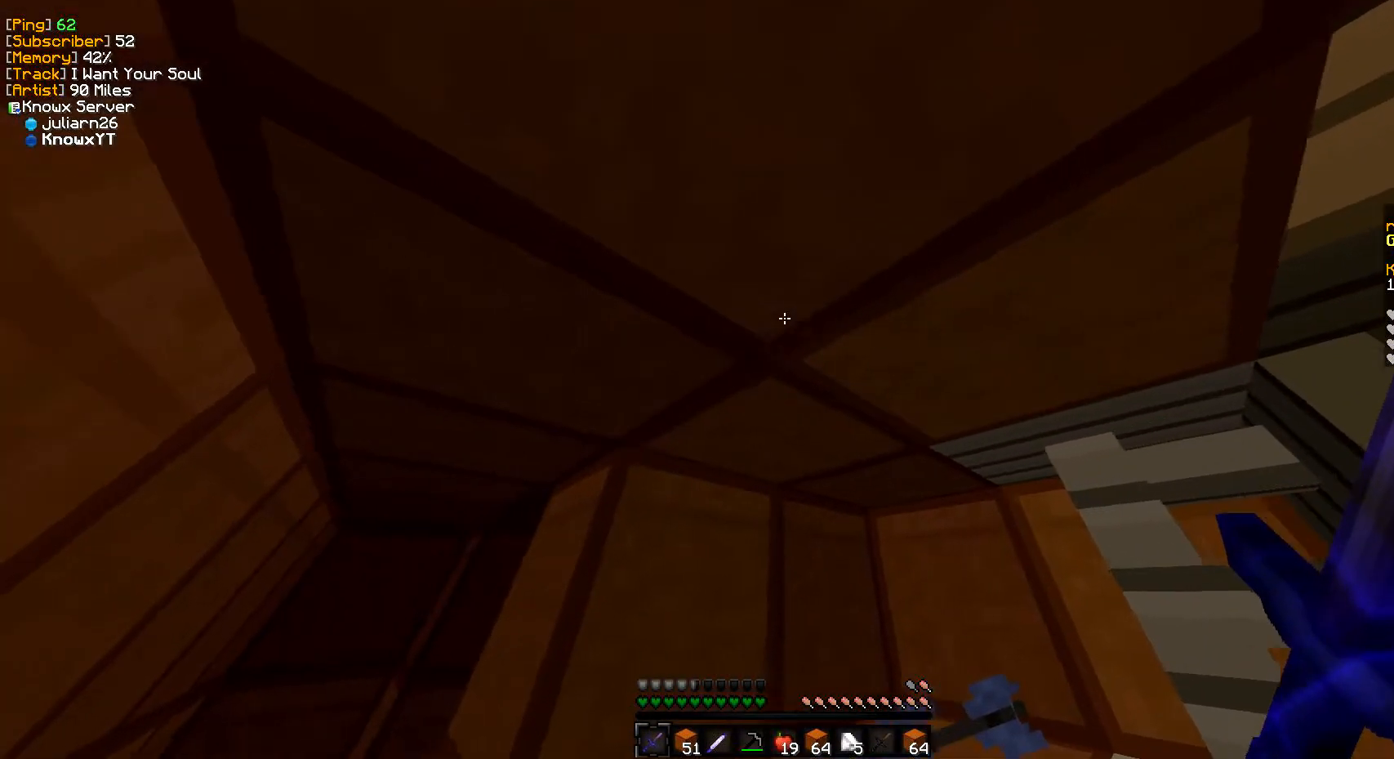
{"keys": [], "mouse": [], "events": [[217, "a", "up"]]}
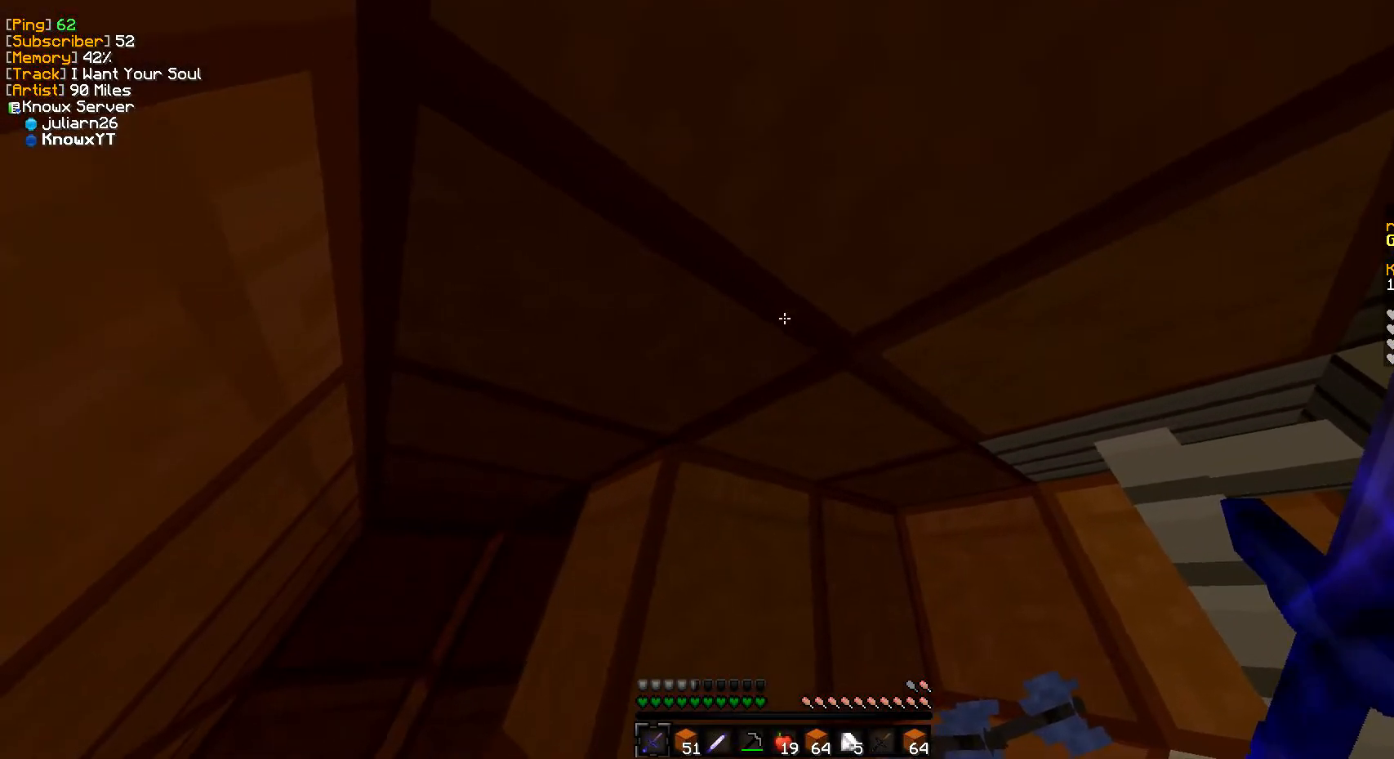
{"keys": [], "mouse": [], "events": []}
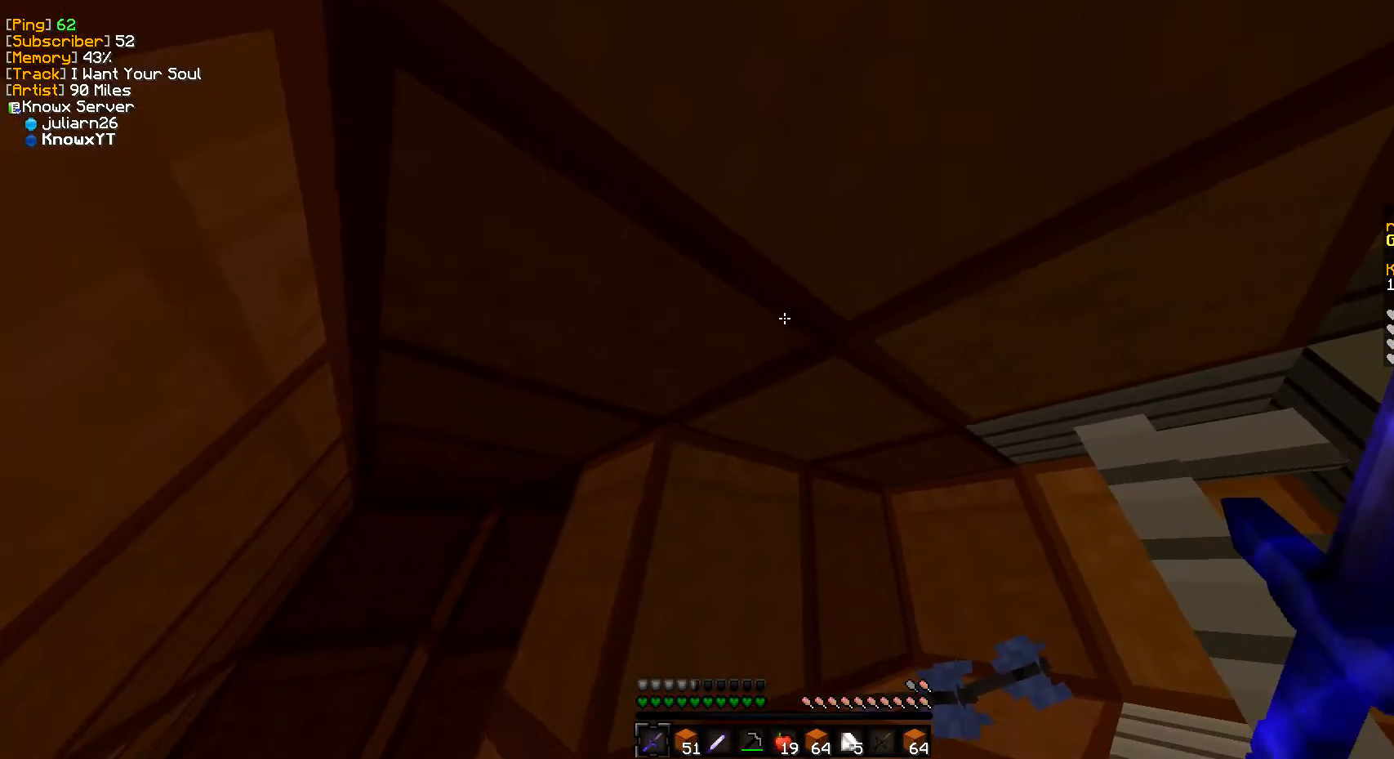
{"keys": [], "mouse": [], "events": []}
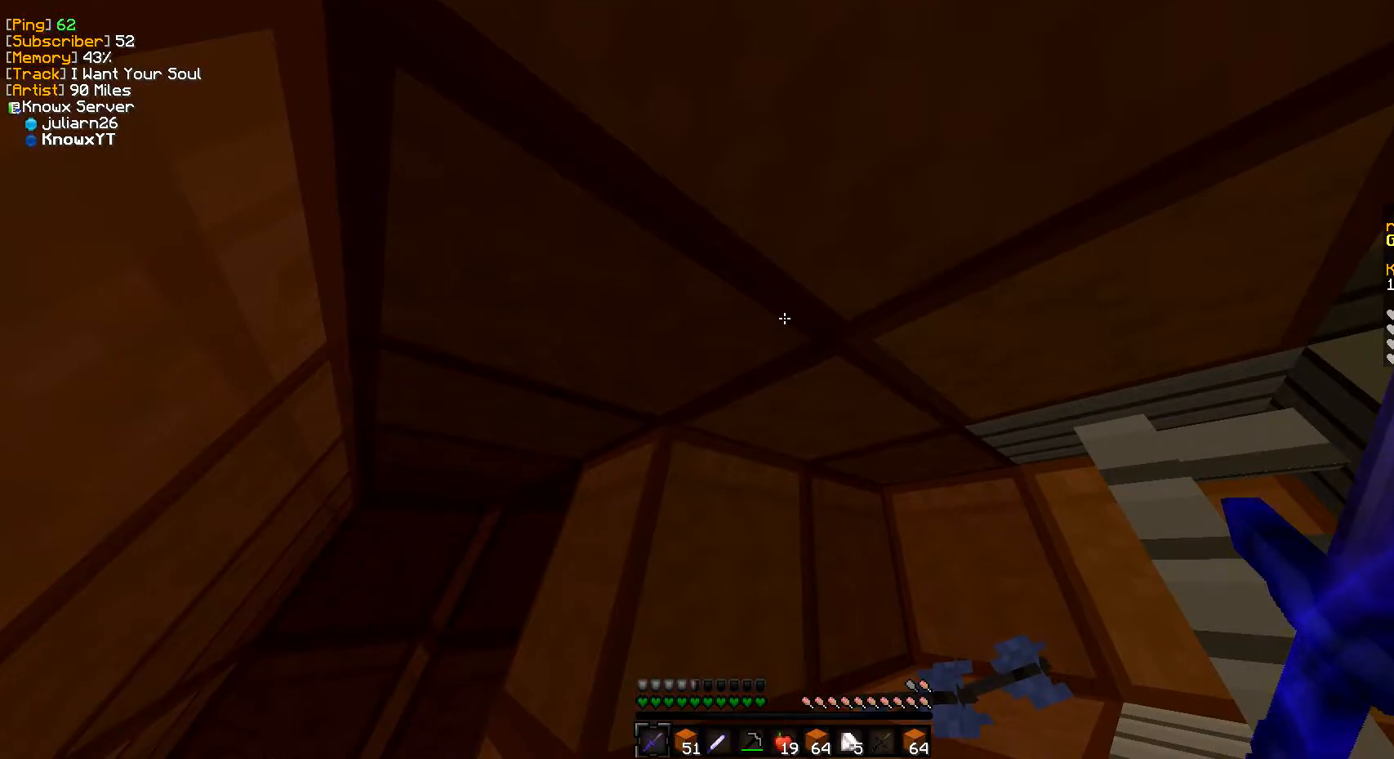
{"keys": [], "mouse": [], "events": []}
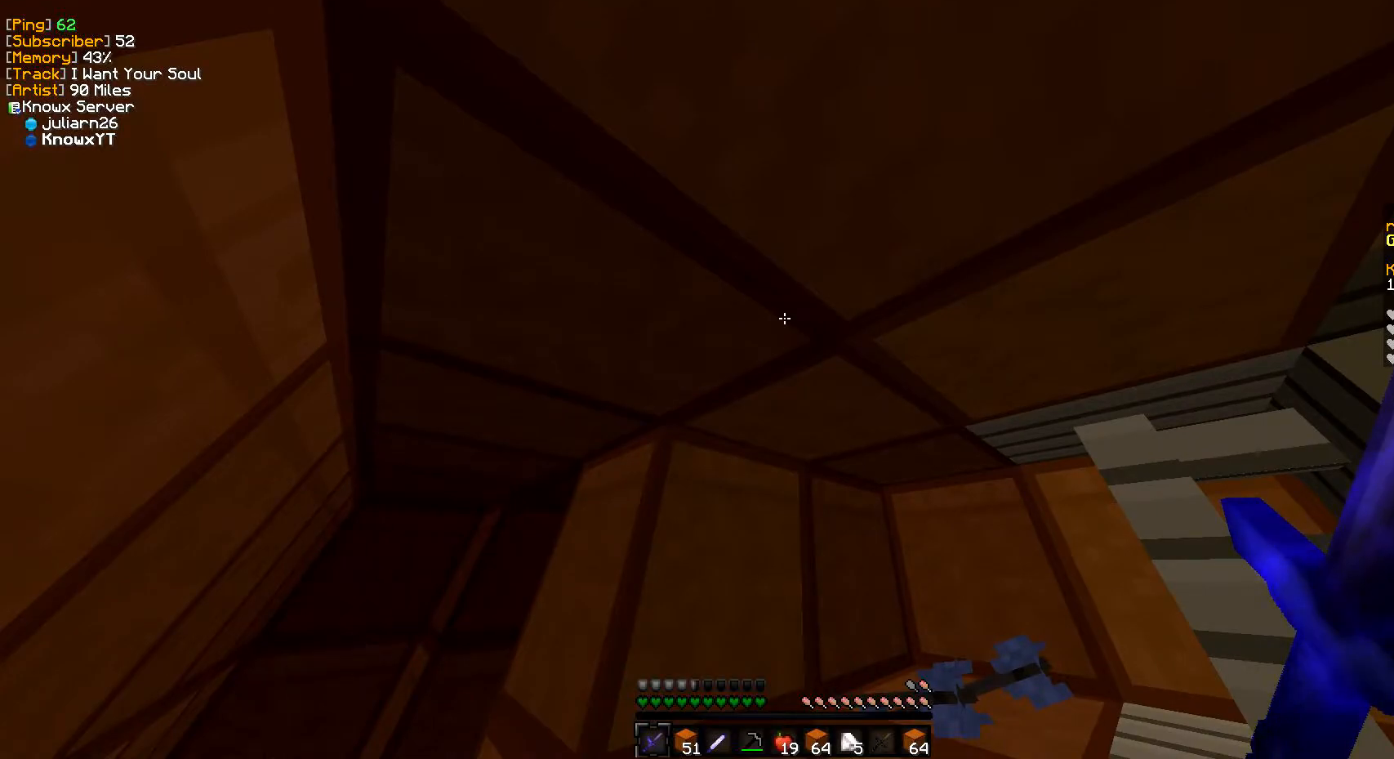
{"keys": [], "mouse": [], "events": []}
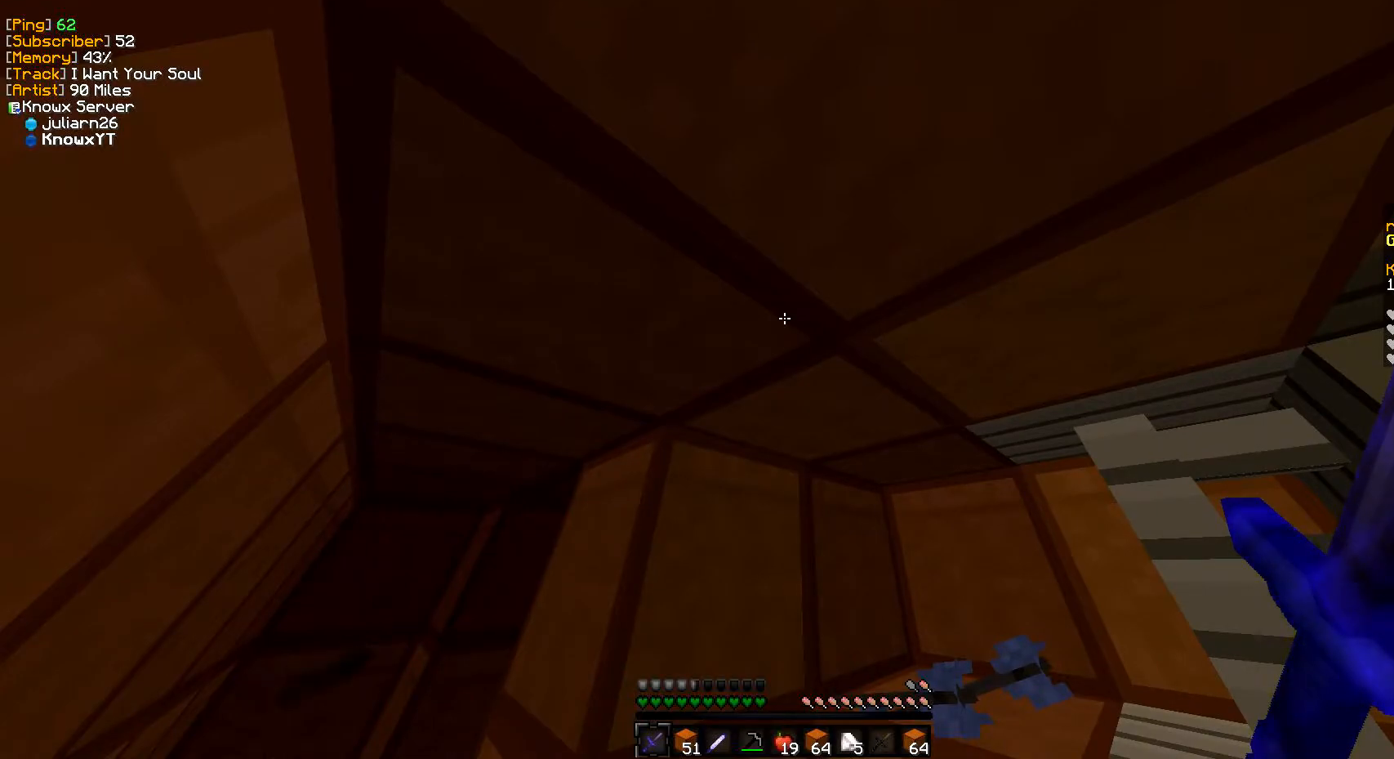
{"keys": [], "mouse": [], "events": []}
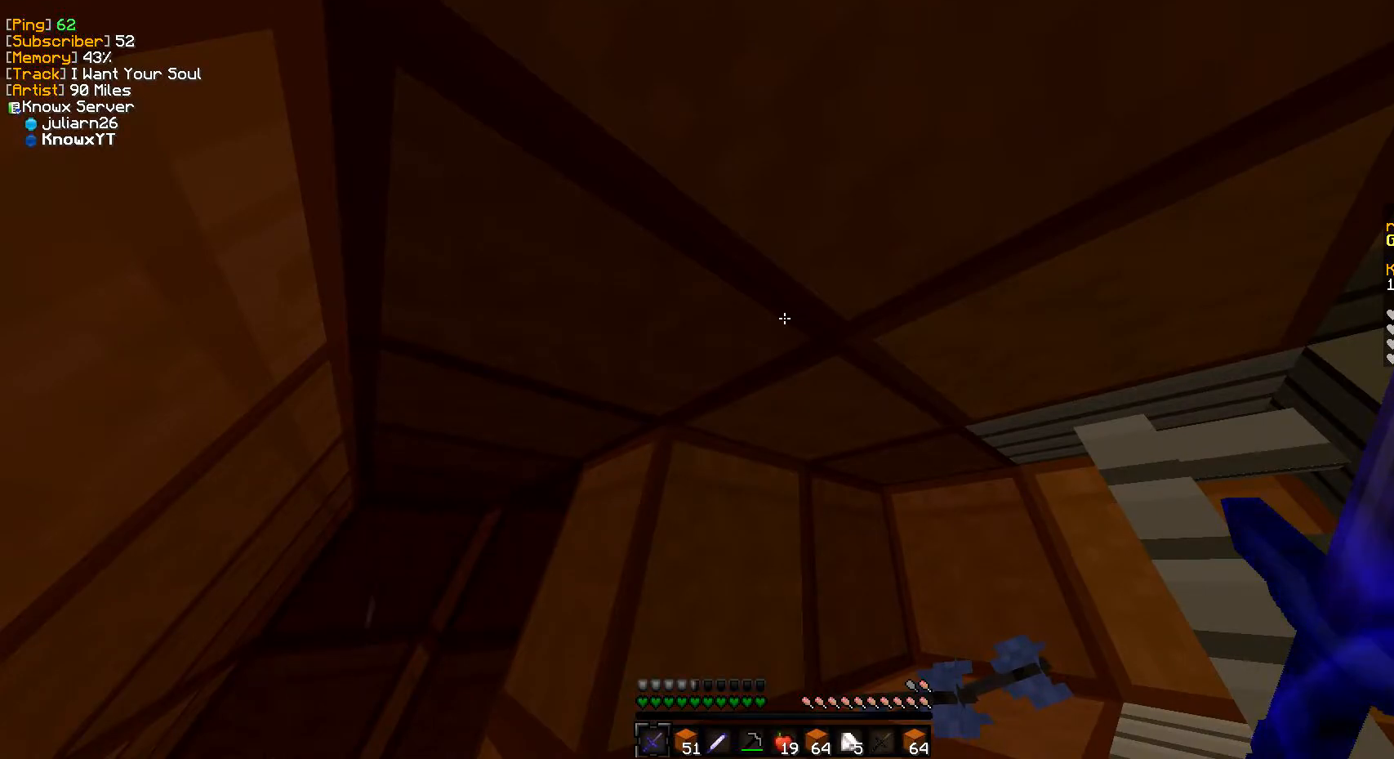
{"keys": [], "mouse": [], "events": []}
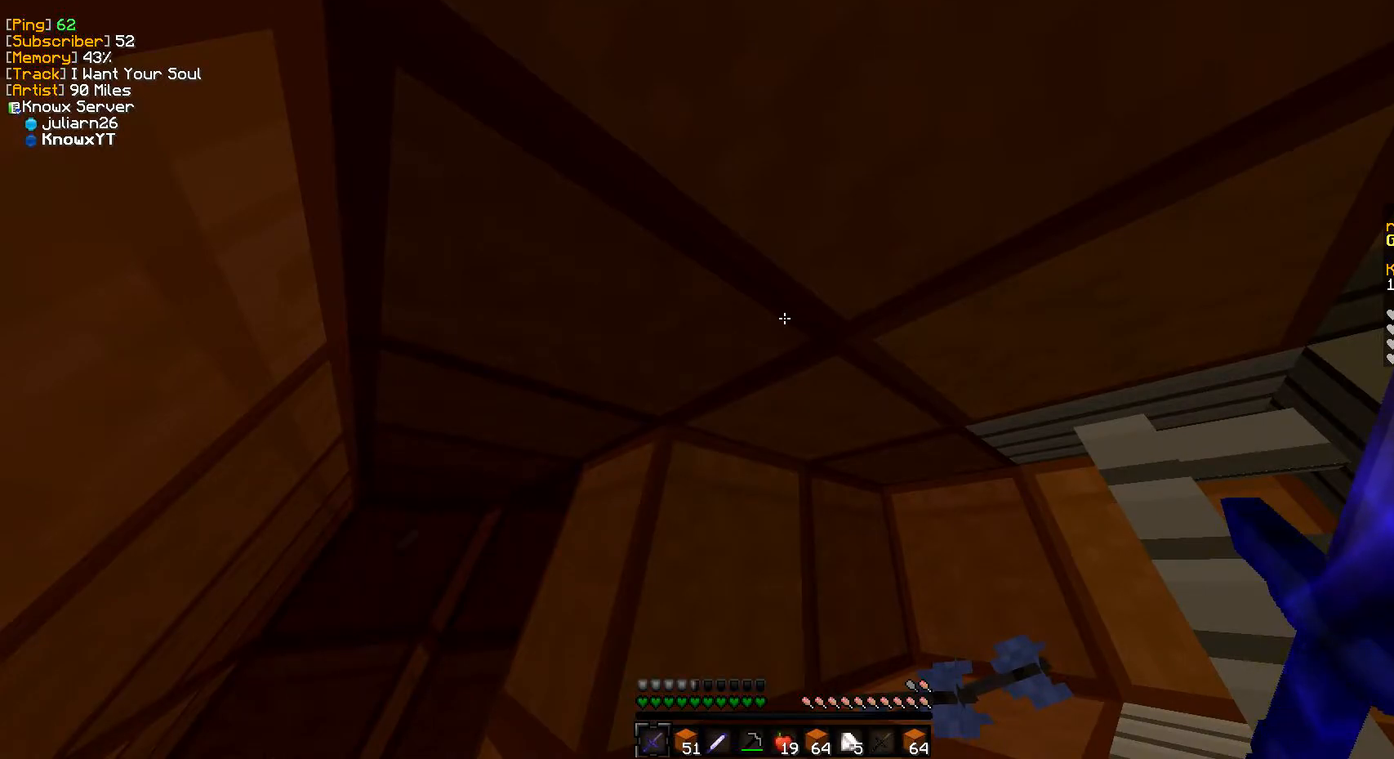
{"keys": [], "mouse": [], "events": []}
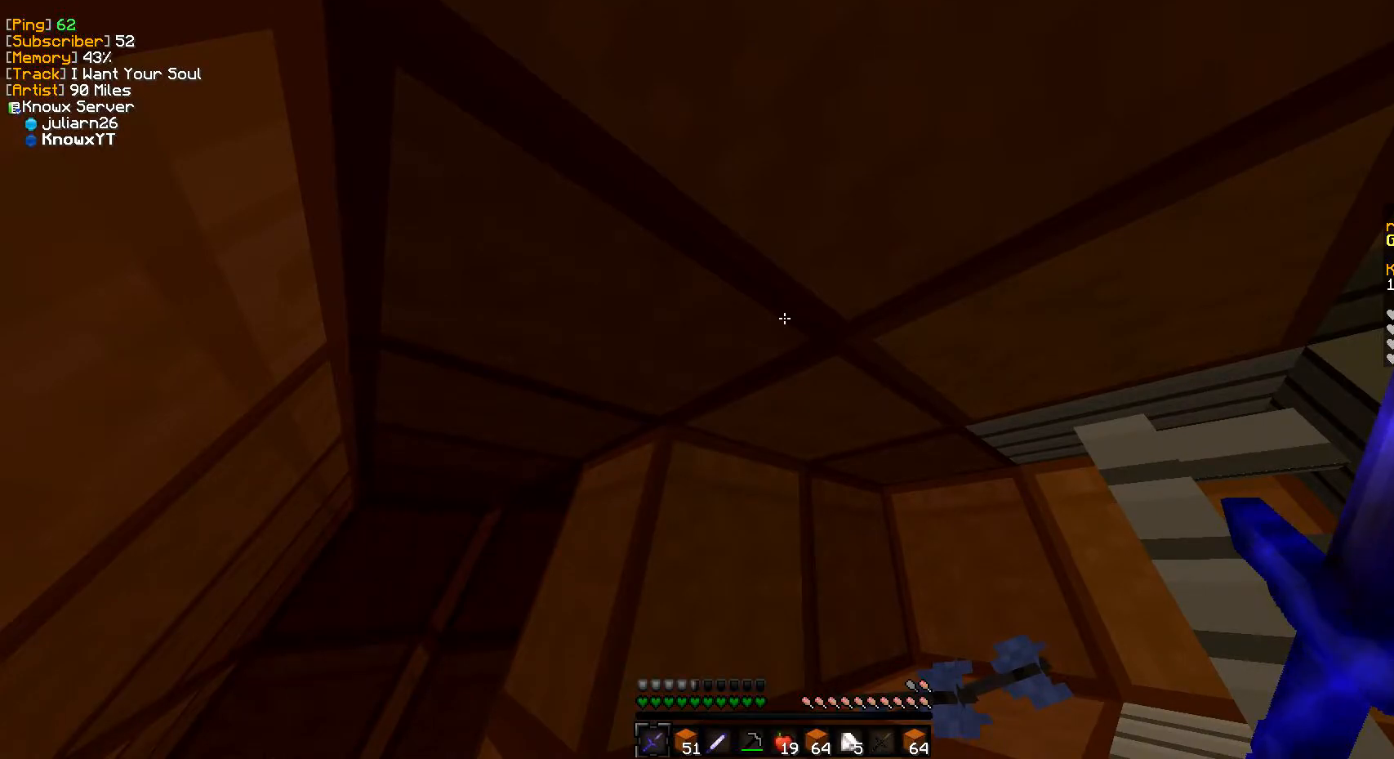
{"keys": [], "mouse": [], "events": []}
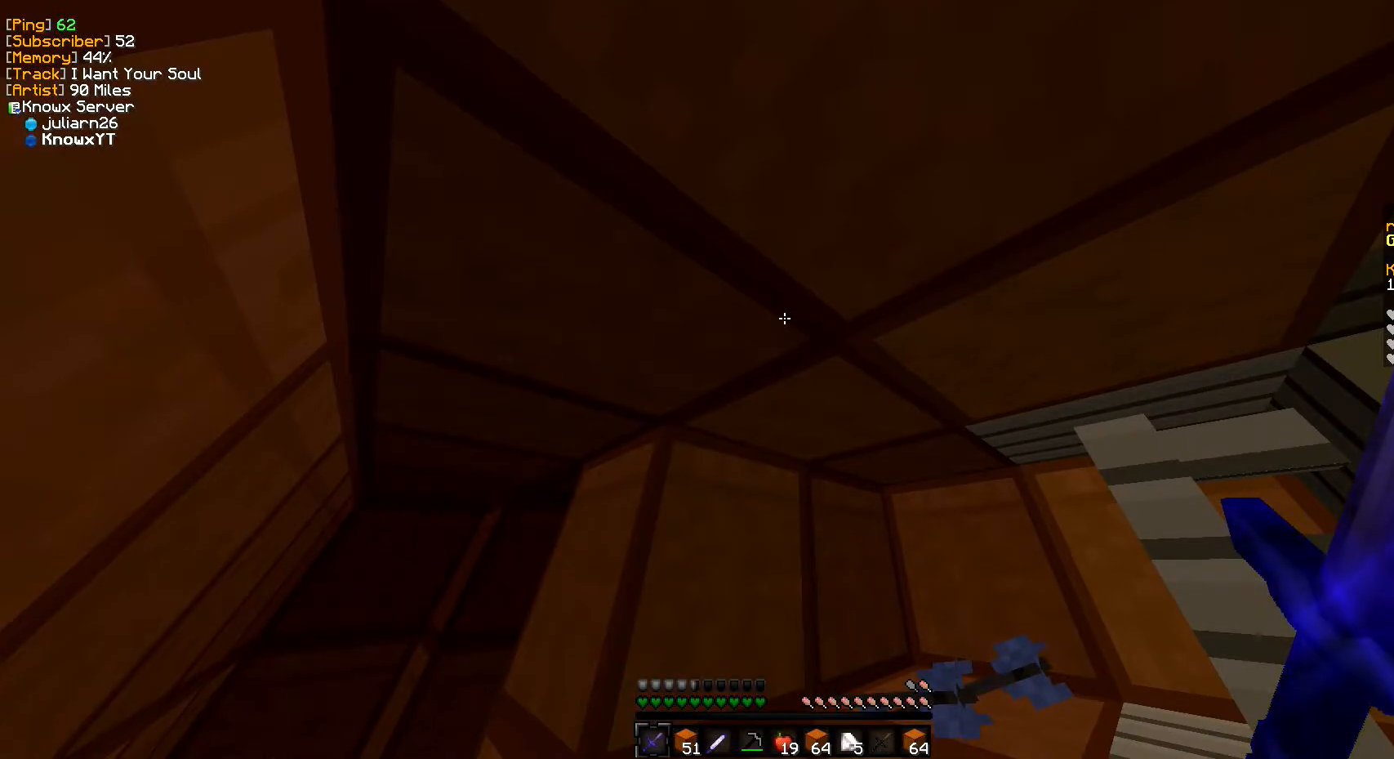
{"keys": [], "mouse": [], "events": []}
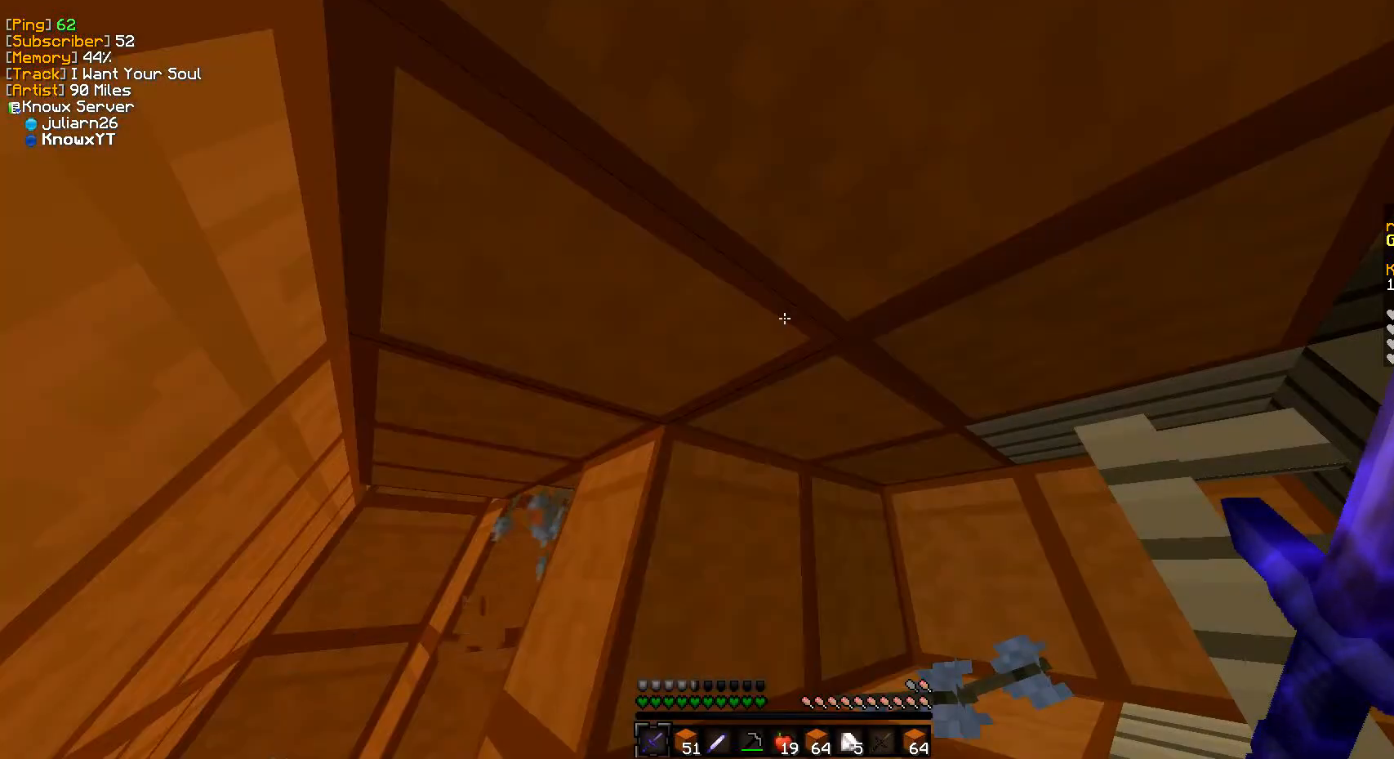
{"keys": [], "mouse": [], "events": []}
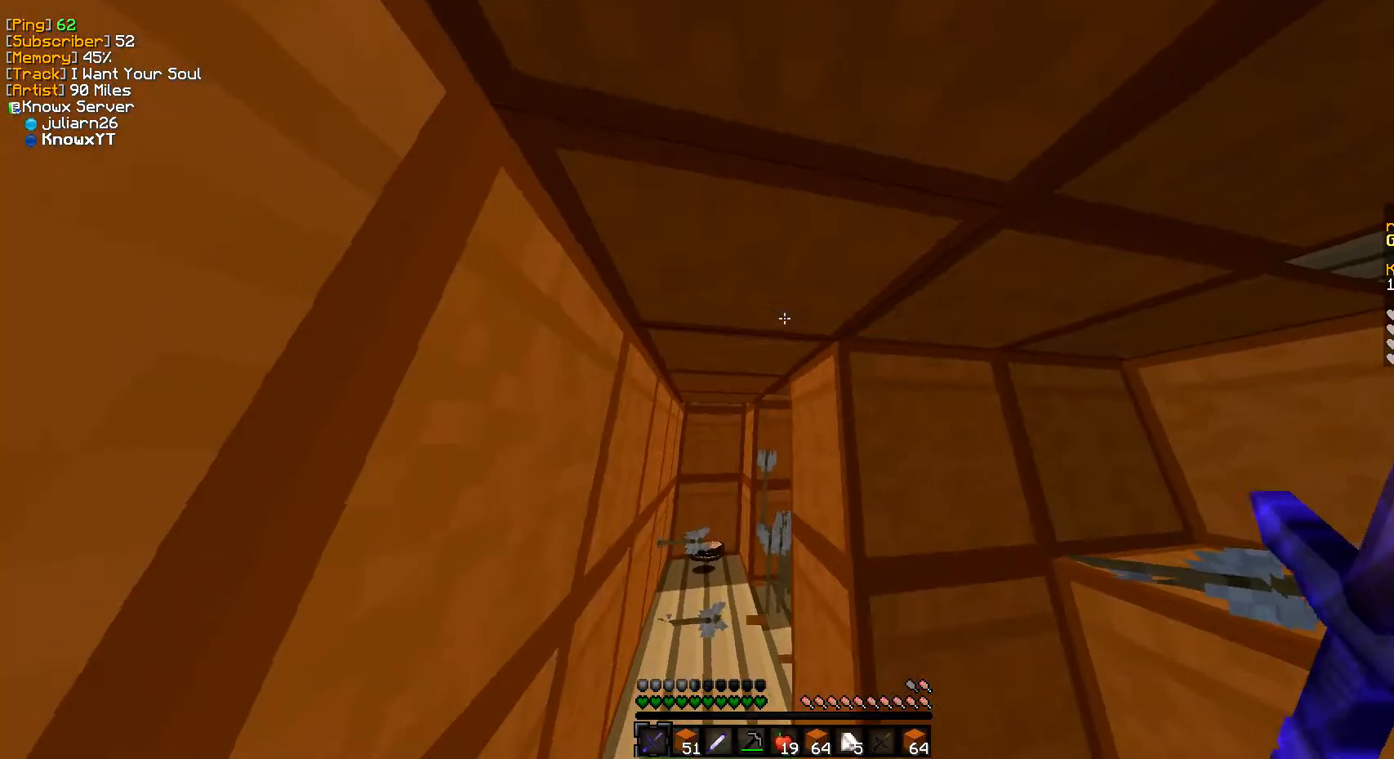
{"keys": ["s"], "mouse": [], "events": [[133, "w", "down"], [450, "w", "up"], [483, "s", "down"]]}
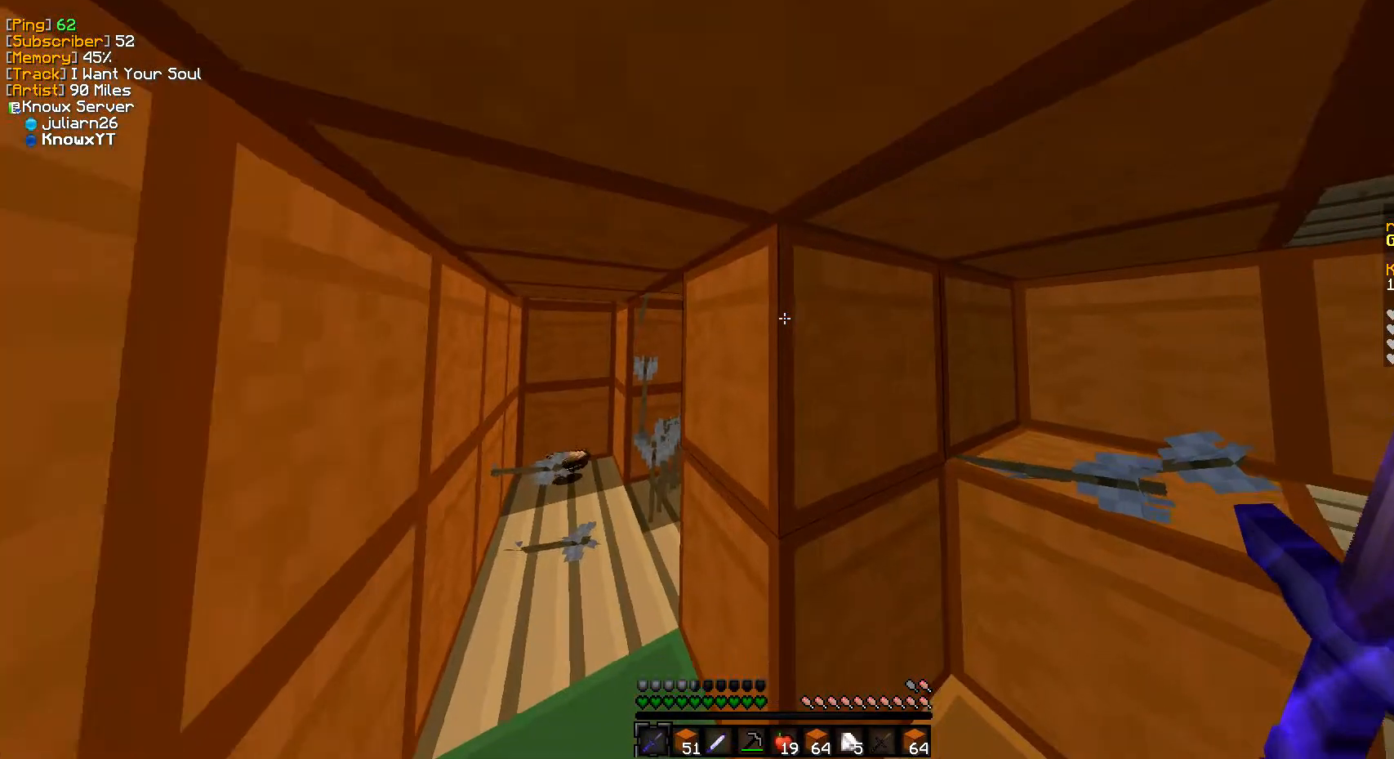
{"keys": ["a"], "mouse": [], "events": [[267, "s", "up"], [333, "a", "down"]]}
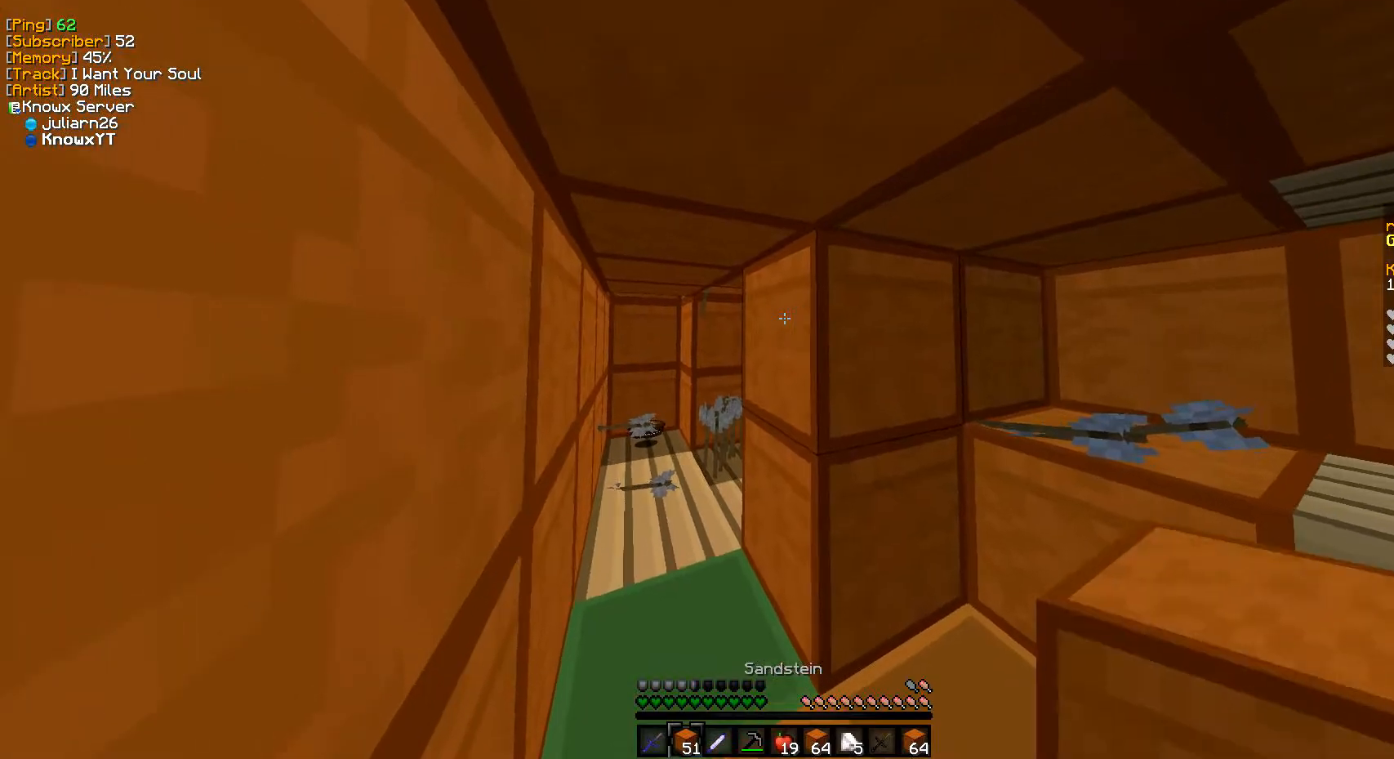
{"keys": ["a", "w"], "mouse": ["right"], "events": [[200, "w", "down"], [483, "mouse_right", "down"]]}
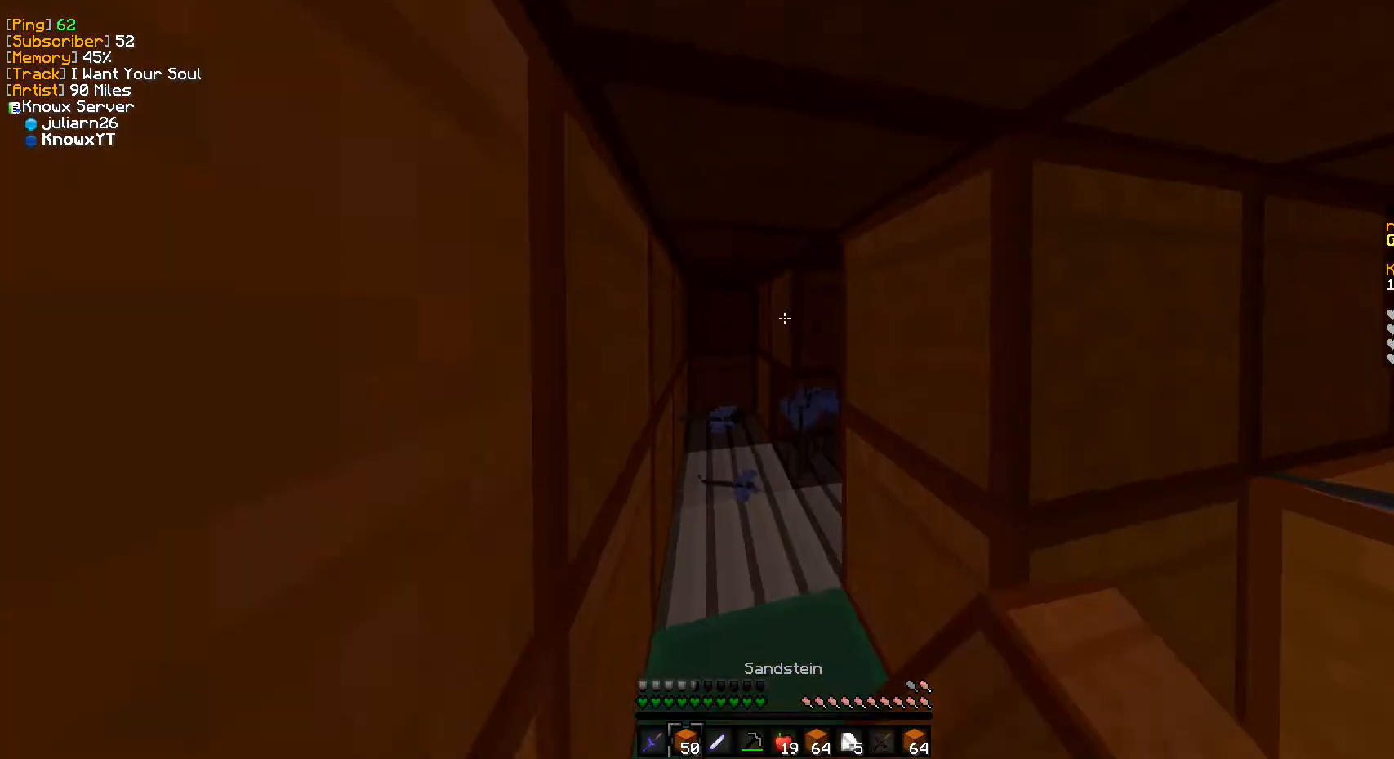
{"keys": ["s"], "mouse": ["right"], "events": [[100, "a", "up"], [183, "mouse_right", "up"], [183, "w", "up"], [467, "mouse_right", "down"], [467, "s", "down"]]}
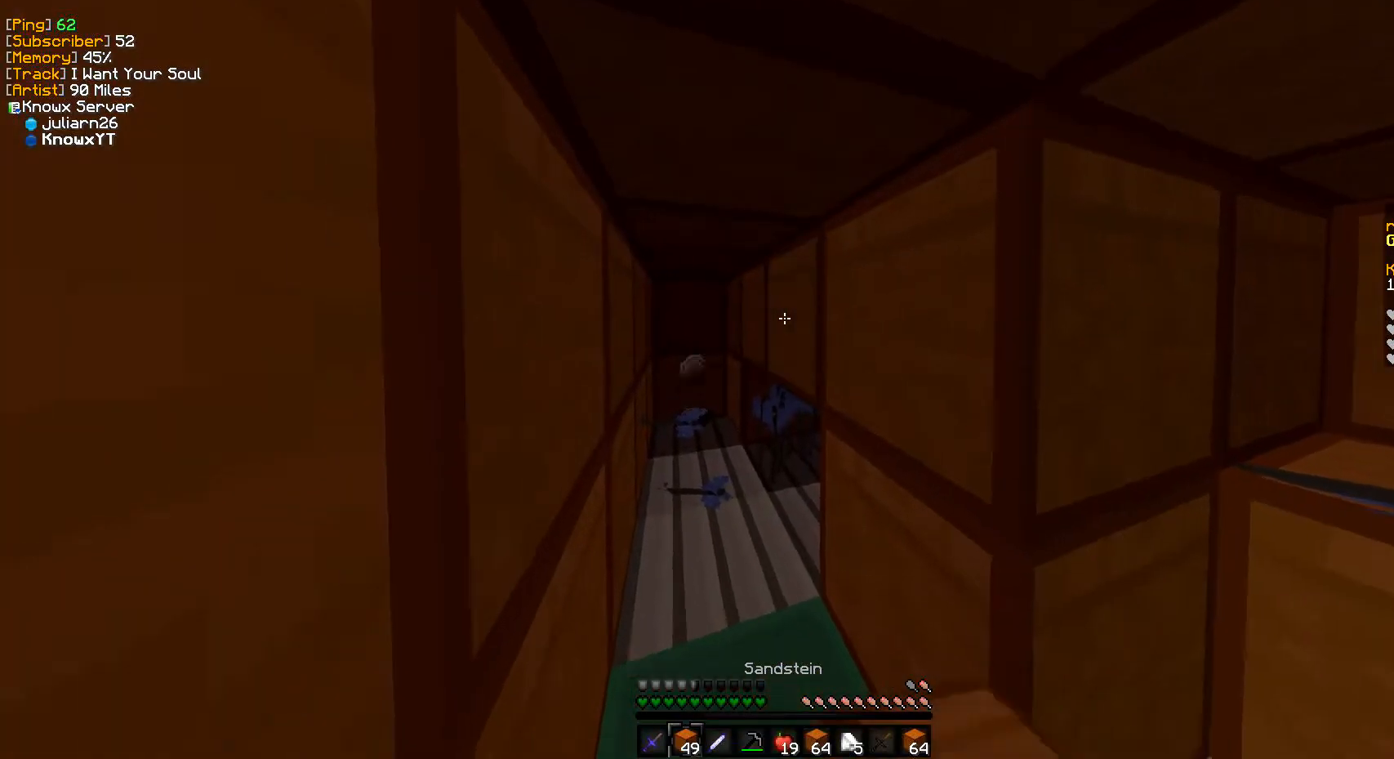
{"keys": [], "mouse": [], "events": [[117, "mouse_right", "up"], [383, "s", "up"]]}